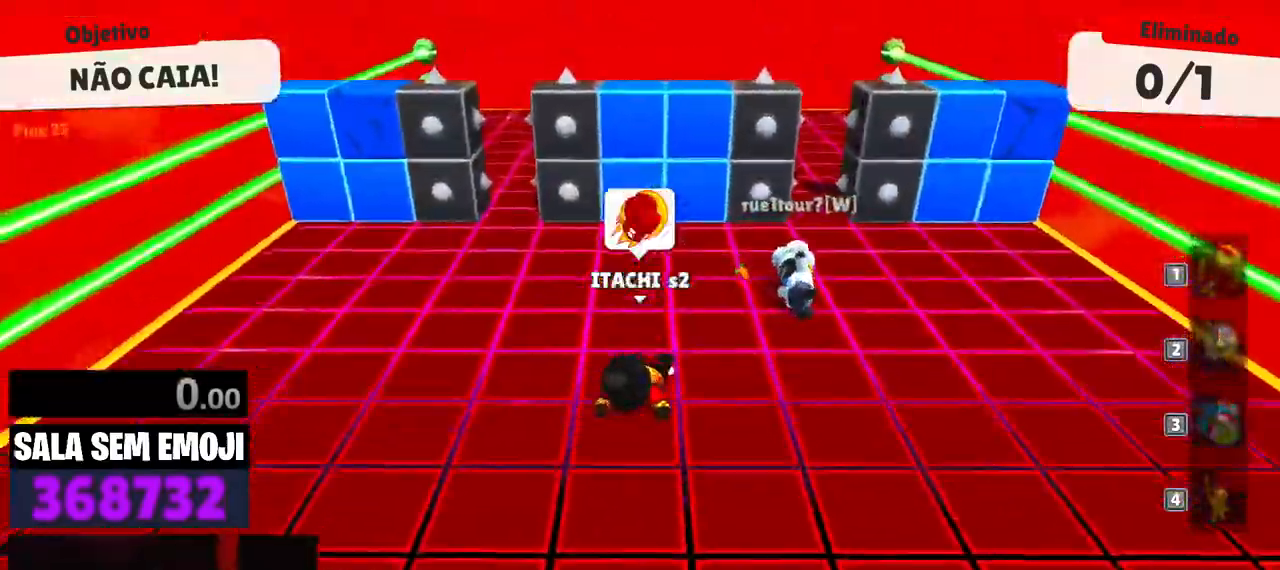
Gameplay with keyboard; each line is a JSON object with the keys held at the frame after it. "events" lists presses ("down") and releases ("up") of "a", "d", "punch", "s", "space" and "w" between this image and that frame as [ms after this image, input, new state], when the widget could be followed in between. No other keys are recorded. Mouse input is not recorded. Key names are as the overlay labels them; some are game actions (e.g. jump) rather than physical keys.
{"keys": [], "events": [[100, "a", "up"]]}
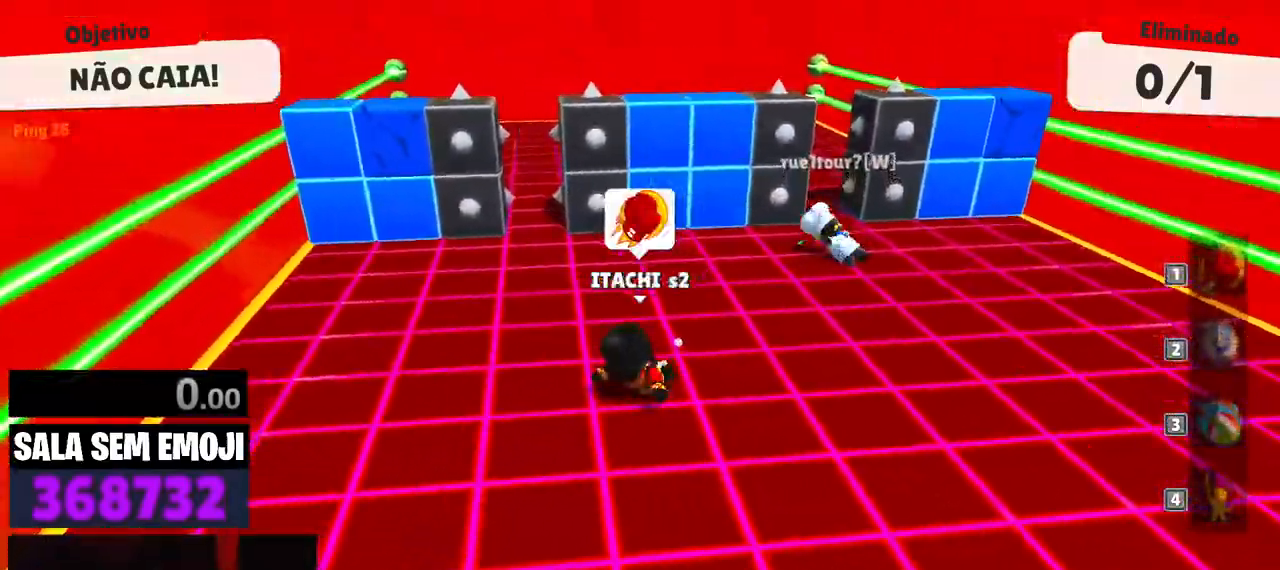
{"keys": [], "events": []}
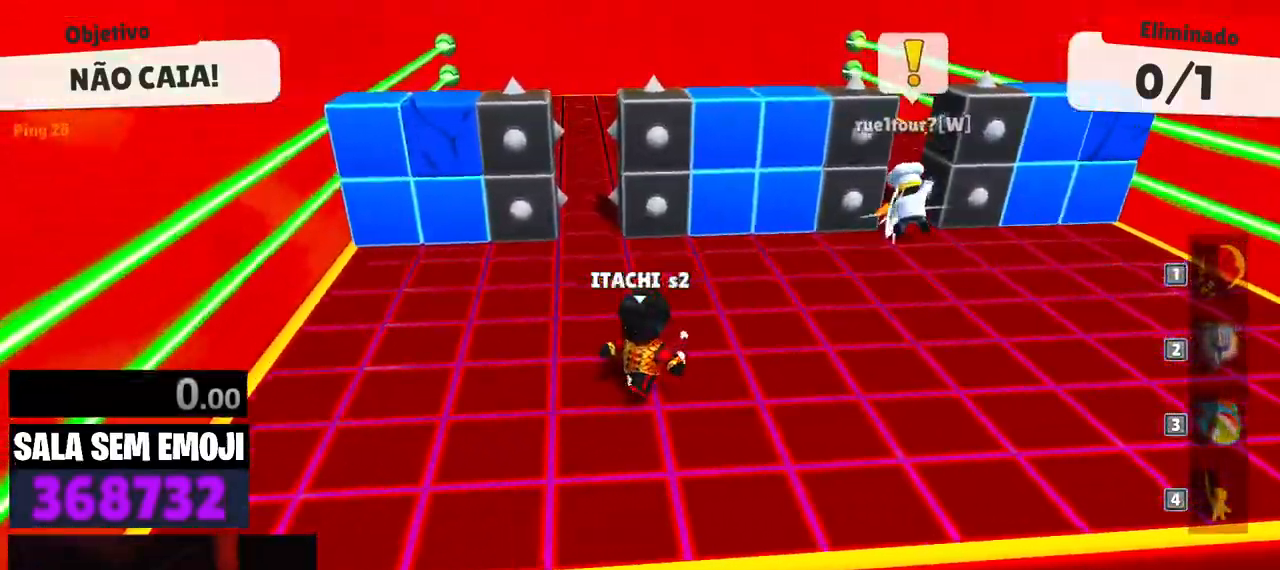
{"keys": [], "events": []}
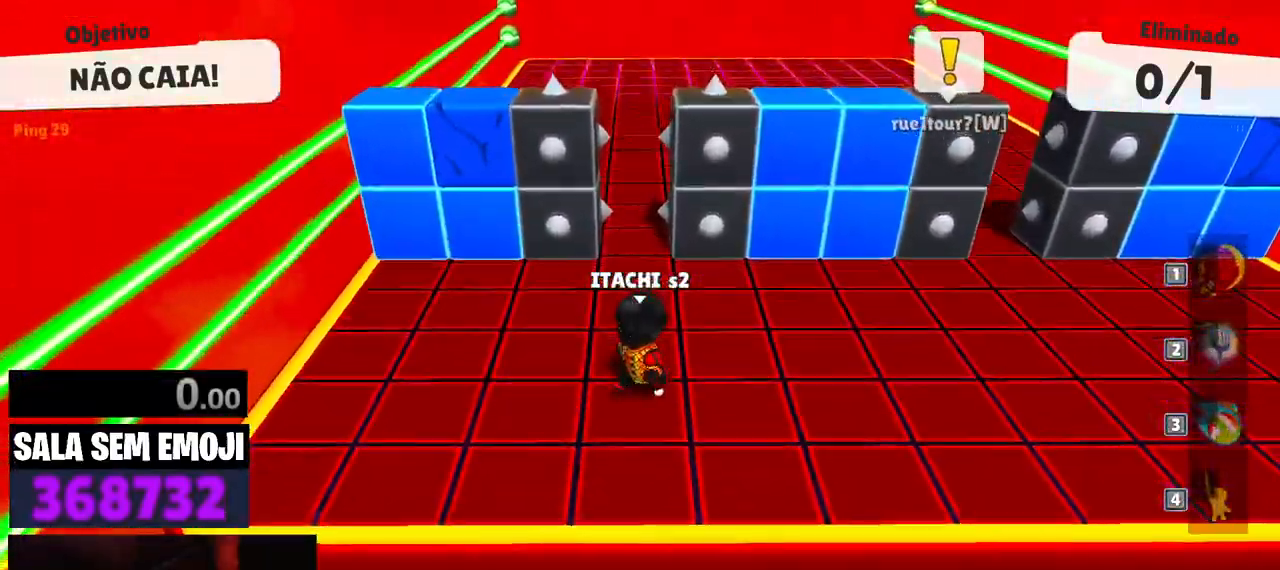
{"keys": ["w"], "events": [[200, "w", "down"]]}
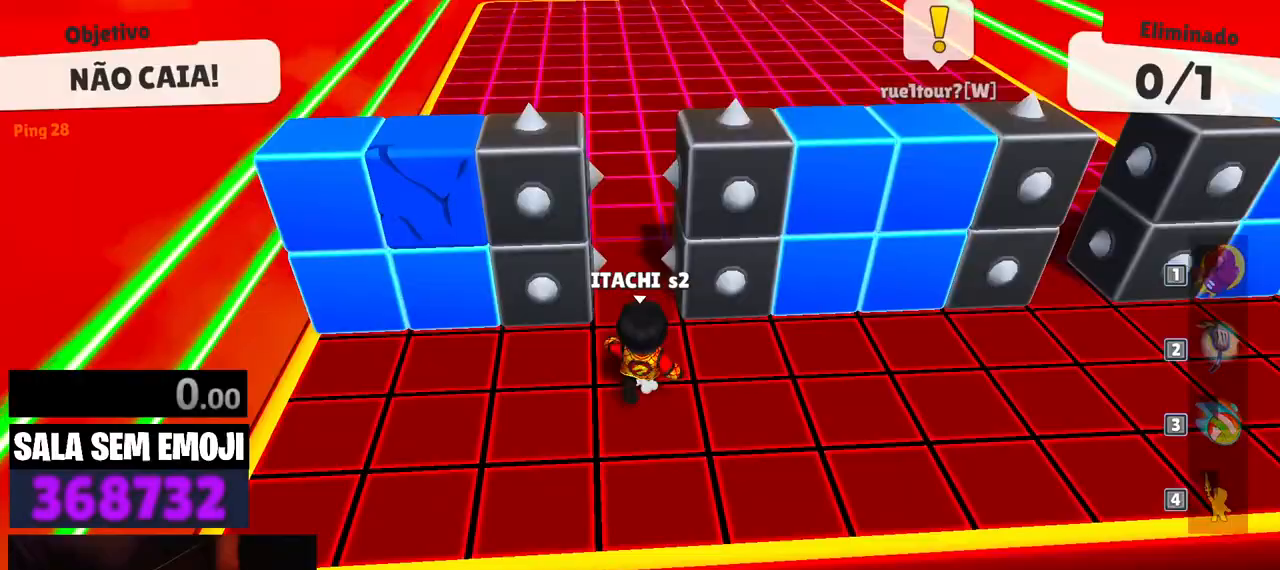
{"keys": ["w"], "events": []}
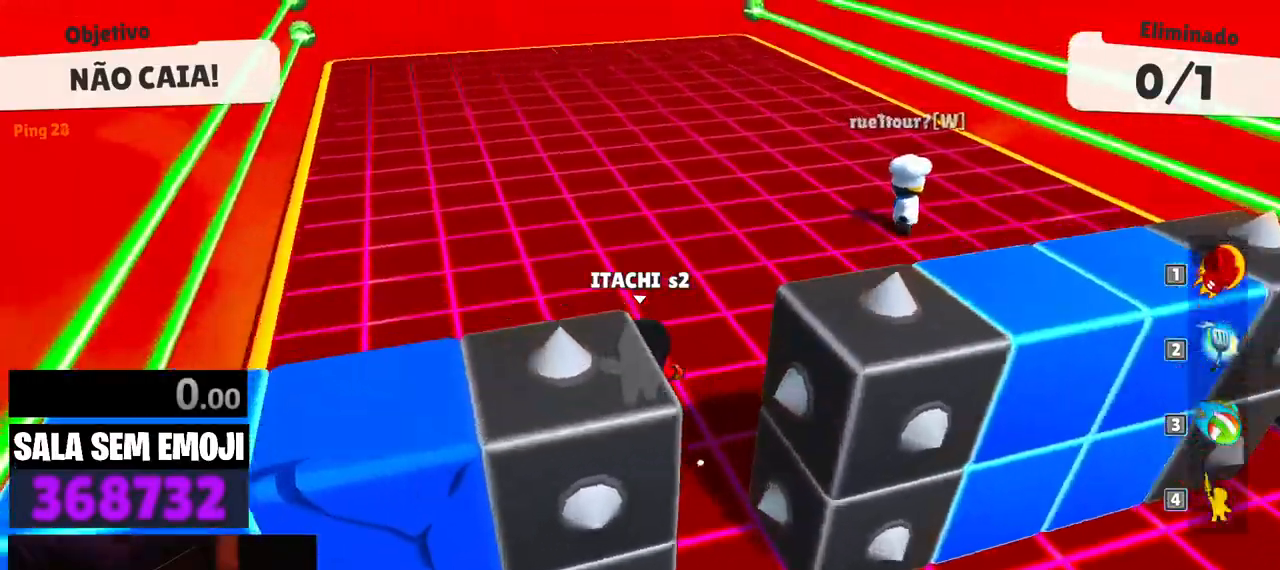
{"keys": ["a"], "events": [[50, "d", "down"], [133, "space", "down"], [233, "space", "up"], [367, "space", "down"], [467, "a", "down"], [467, "d", "up"], [467, "space", "up"], [467, "w", "up"]]}
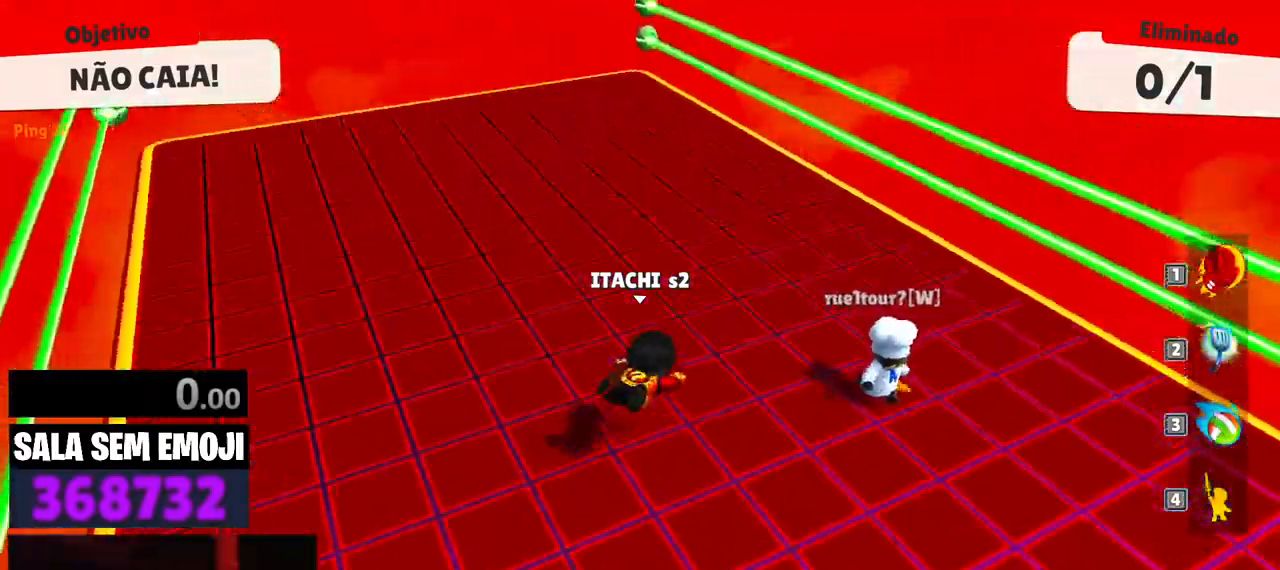
{"keys": ["d"], "events": [[100, "s", "down"], [383, "a", "up"], [433, "d", "down"], [483, "s", "up"]]}
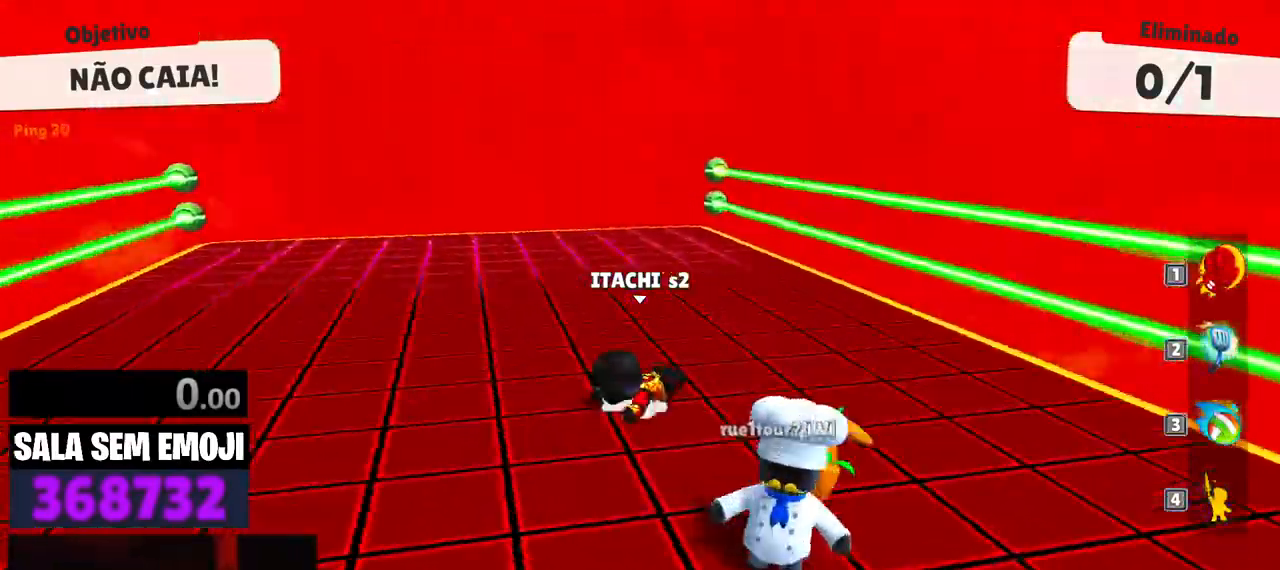
{"keys": ["a", "w"], "events": [[117, "w", "down"], [217, "d", "up"], [300, "a", "down"]]}
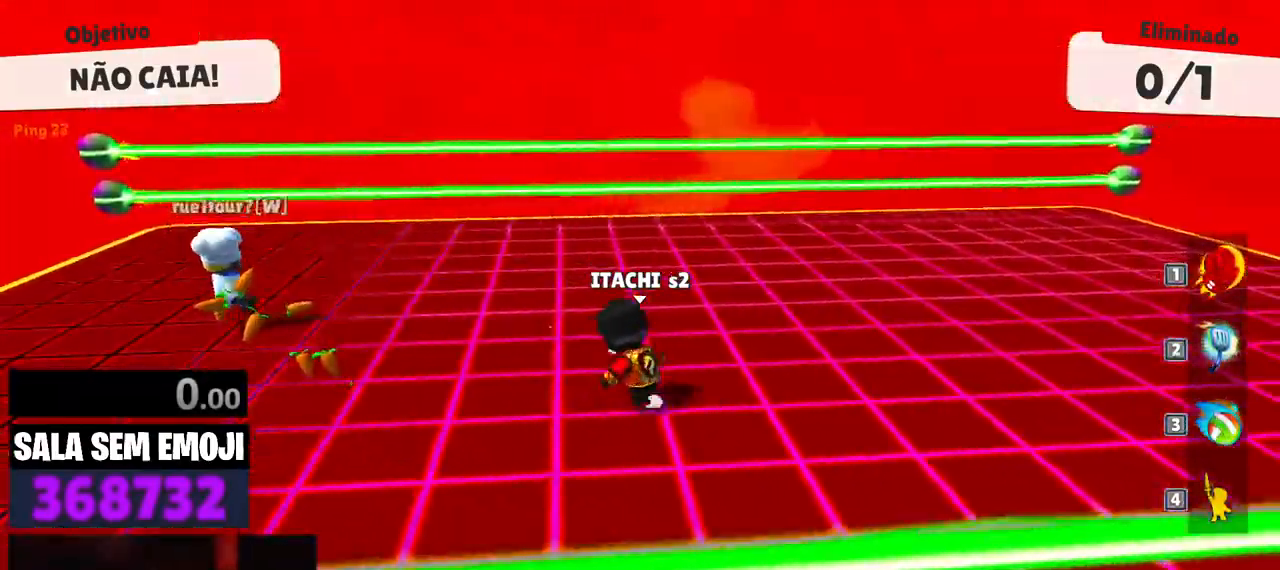
{"keys": ["d", "space", "w"], "events": [[283, "a", "up"], [417, "d", "down"], [417, "space", "down"]]}
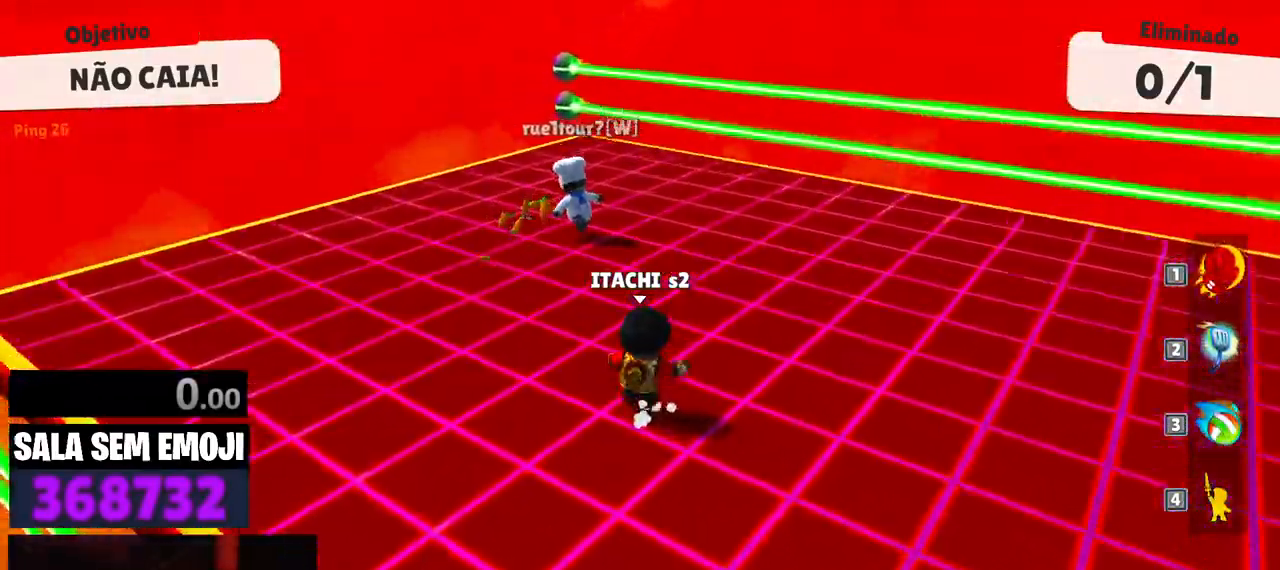
{"keys": ["s"], "events": [[17, "w", "up"], [50, "space", "up"], [200, "s", "down"], [333, "d", "up"], [383, "a", "down"], [433, "a", "up"]]}
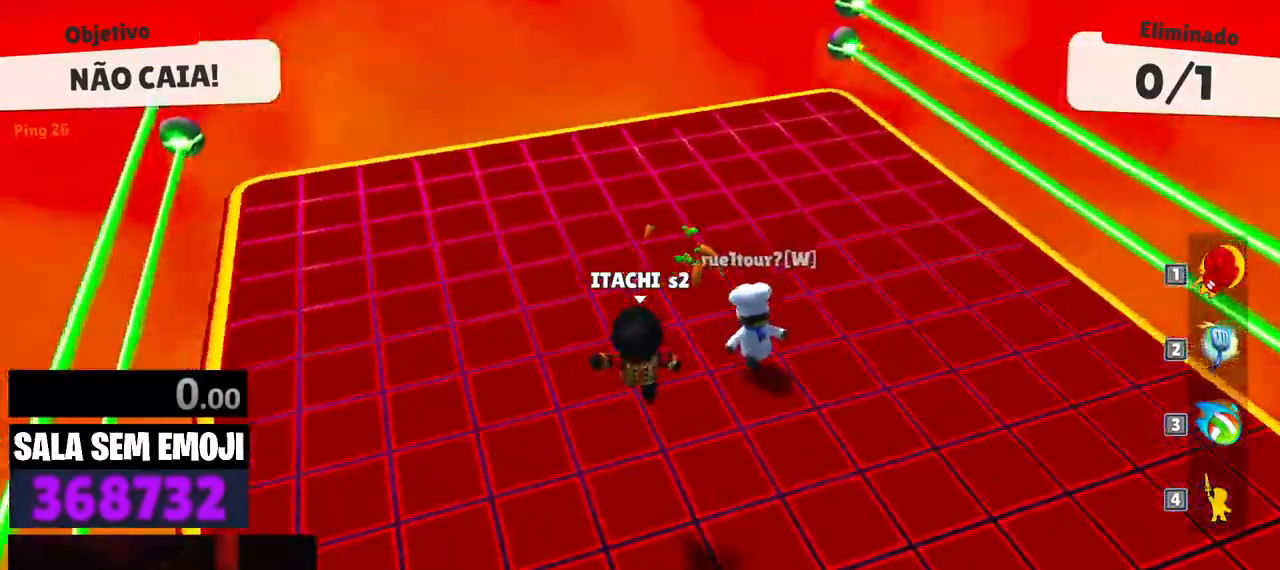
{"keys": ["a"], "events": [[33, "space", "down"], [117, "space", "up"], [167, "d", "down"], [267, "s", "up"], [350, "w", "down"], [400, "d", "up"], [450, "a", "down"], [500, "w", "up"]]}
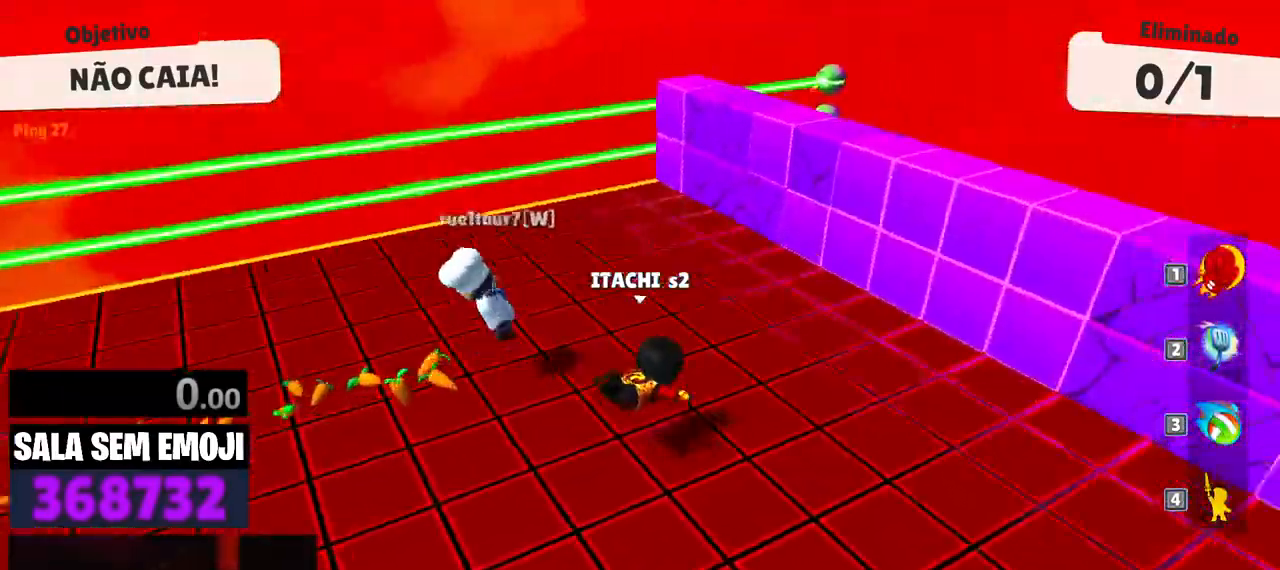
{"keys": ["a"], "events": [[133, "s", "down"], [417, "s", "up"]]}
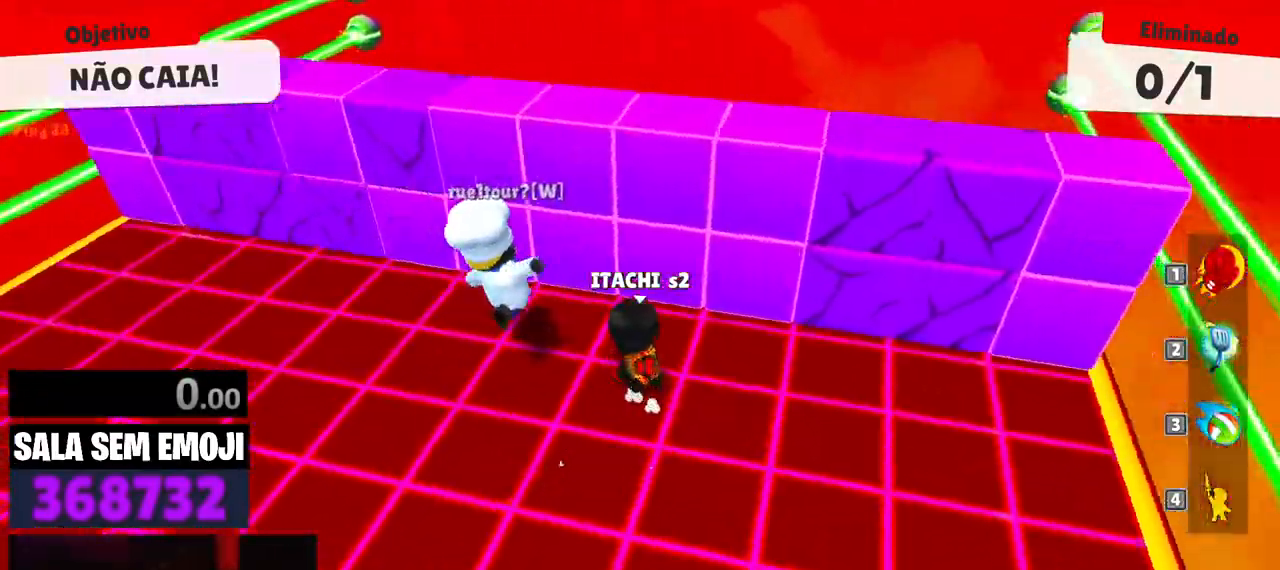
{"keys": ["a"]}
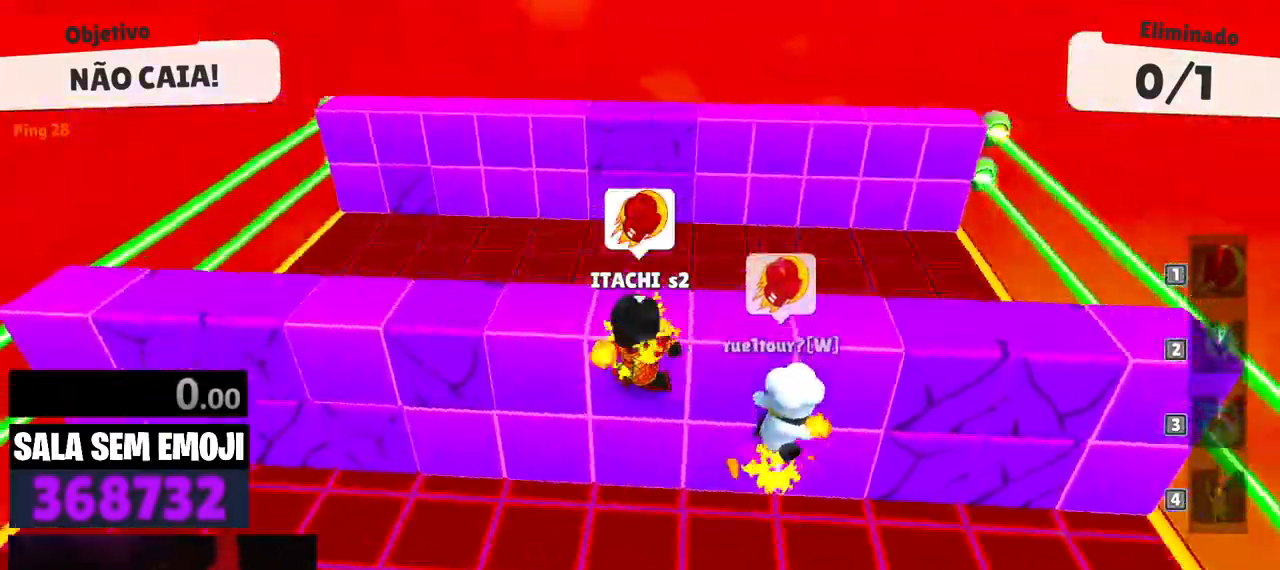
{"keys": ["d"], "events": [[267, "space", "down"], [350, "a", "up"], [350, "space", "up"], [400, "d", "down"]]}
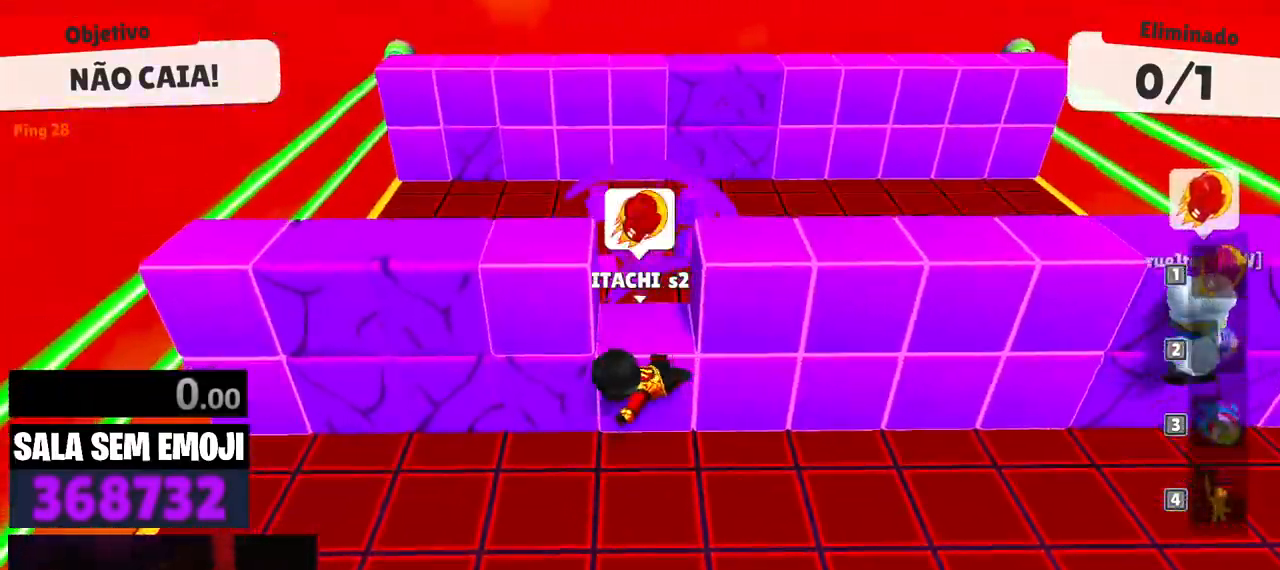
{"keys": ["d"], "events": []}
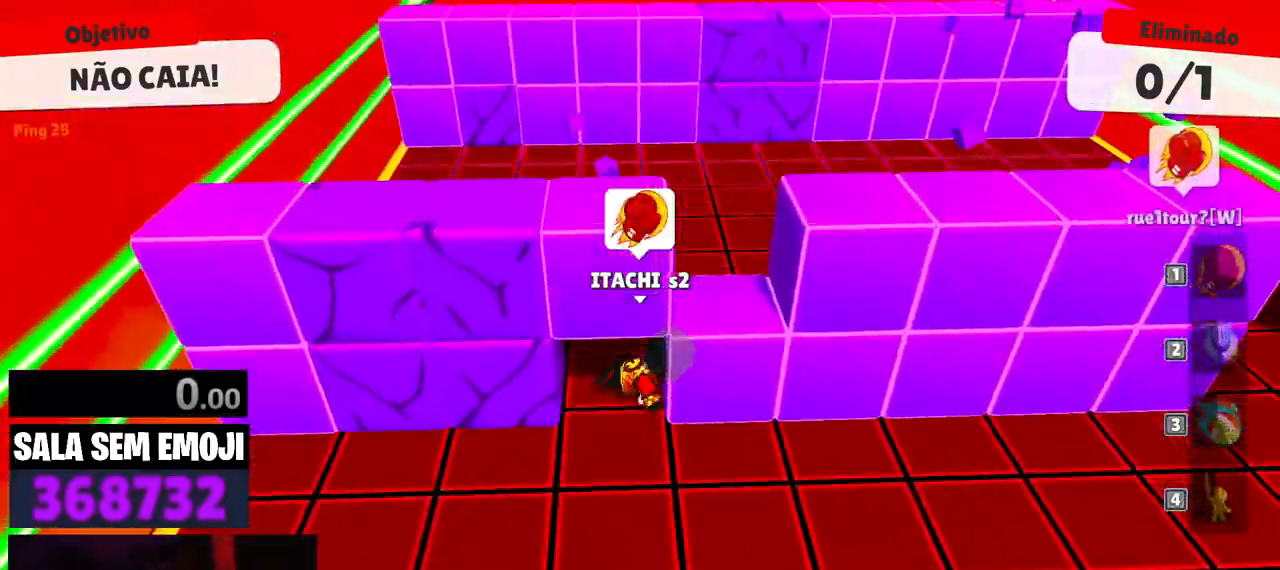
{"keys": ["d"], "events": [[17, "space", "down"], [150, "space", "up"], [200, "s", "down"], [283, "s", "up"]]}
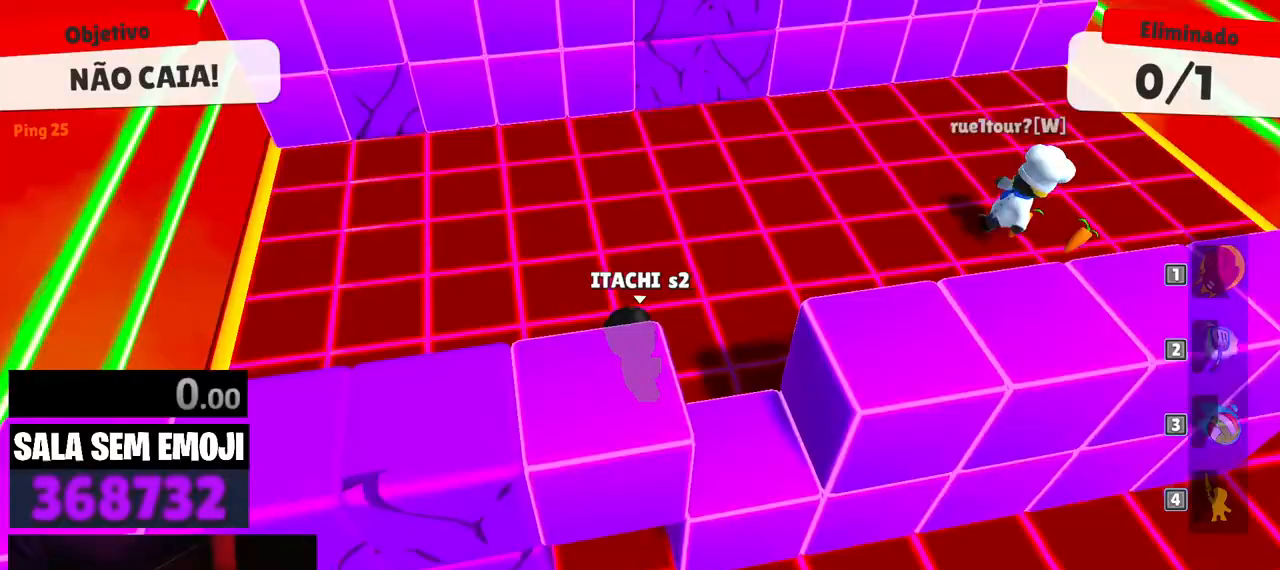
{"keys": ["a", "w"], "events": [[67, "w", "down"], [117, "d", "up"], [217, "space", "down"], [300, "space", "up"], [400, "space", "down"], [500, "a", "down"], [500, "space", "up"]]}
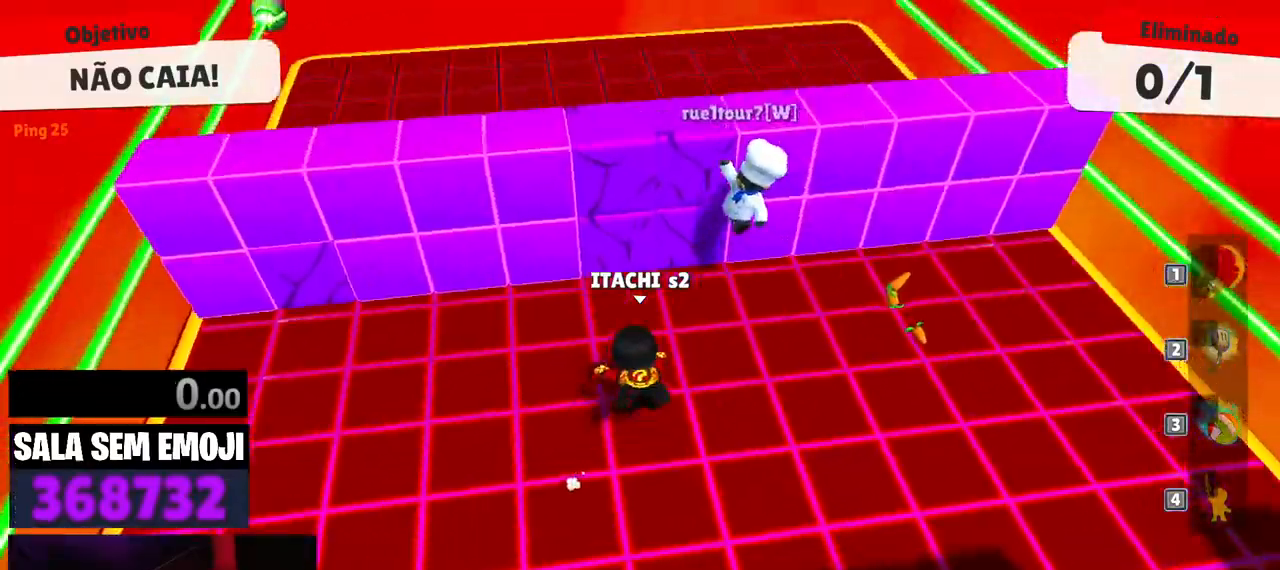
{"keys": ["d", "w"], "events": [[50, "w", "up"], [133, "s", "down"], [183, "a", "up"], [283, "d", "down"], [317, "s", "up"], [467, "w", "down"]]}
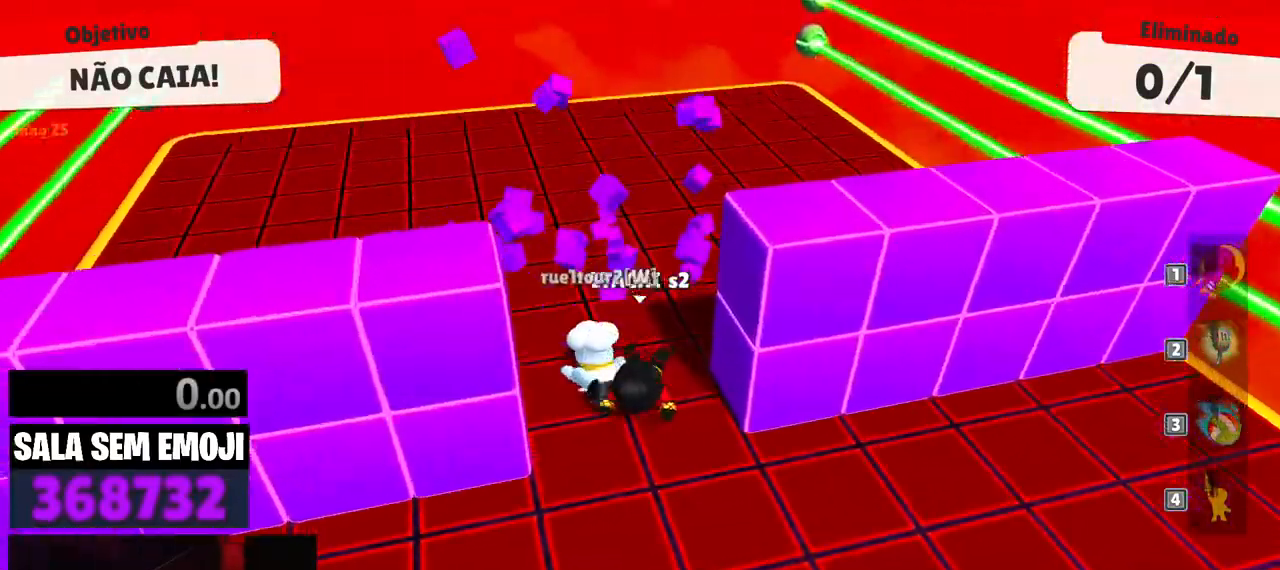
{"keys": ["a"], "events": [[100, "d", "up"], [333, "a", "down"], [383, "space", "down"], [433, "w", "up"], [483, "space", "up"]]}
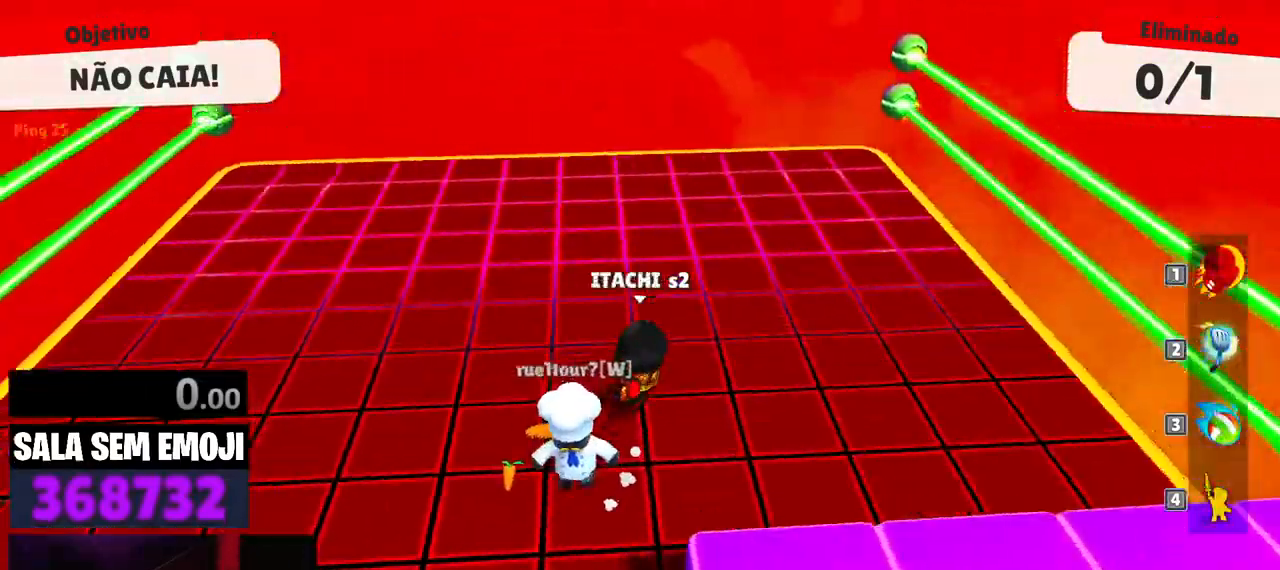
{"keys": ["s"], "events": [[83, "s", "down"], [500, "a", "up"]]}
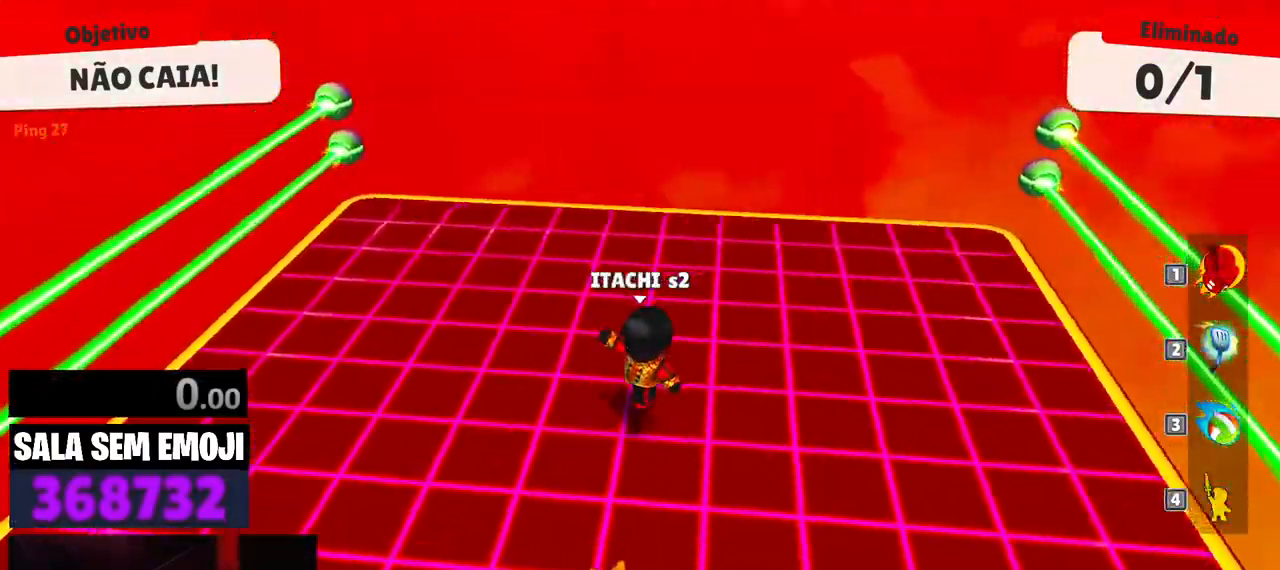
{"keys": ["d", "s"], "events": [[133, "d", "down"], [183, "s", "up"], [367, "space", "down"], [467, "s", "down"], [467, "space", "up"]]}
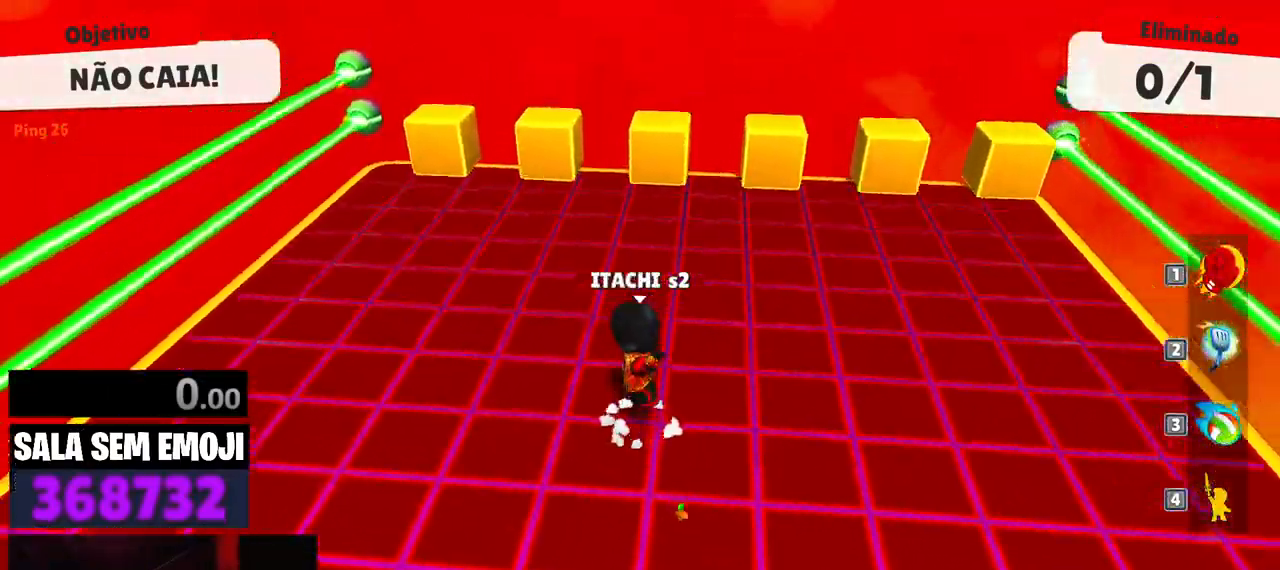
{"keys": ["a", "s"], "events": [[67, "d", "up"], [283, "a", "down"], [333, "space", "down"], [433, "space", "up"]]}
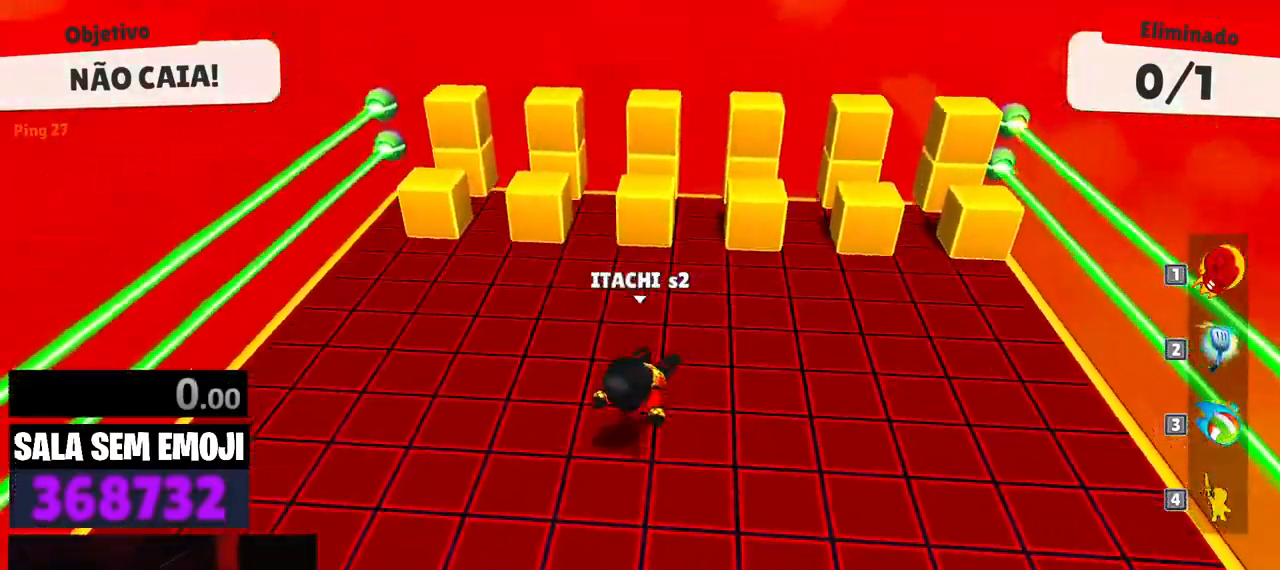
{"keys": ["d", "w"], "events": [[117, "a", "up"], [167, "d", "down"], [217, "s", "up"], [400, "space", "down"], [500, "space", "up"], [500, "w", "down"]]}
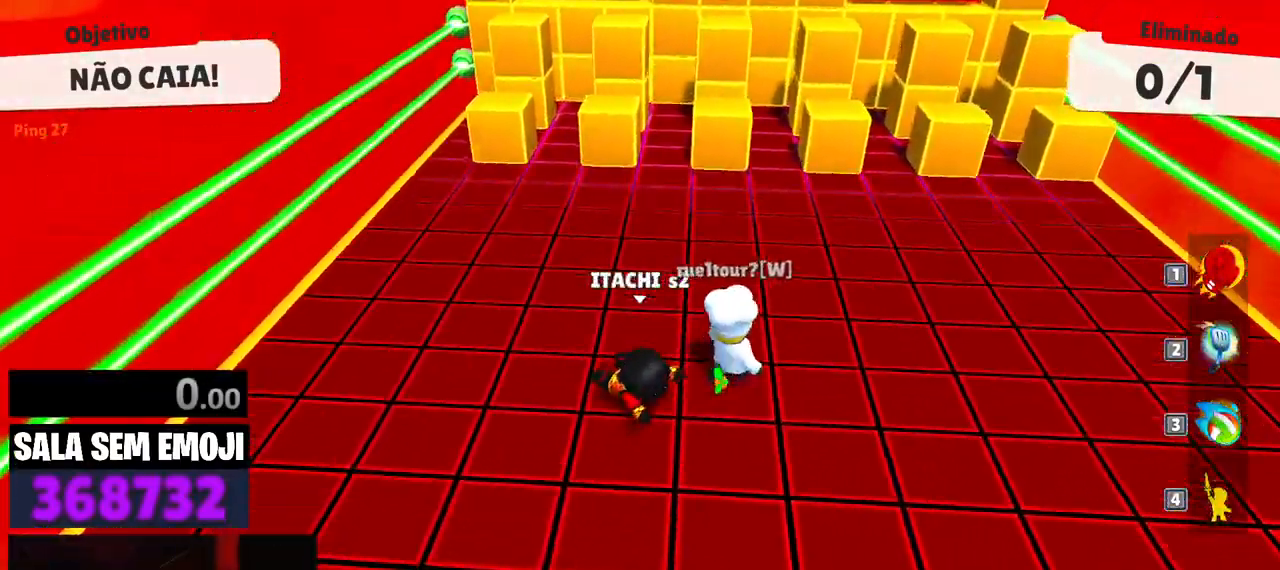
{"keys": ["d"], "events": [[133, "d", "up"], [233, "a", "down"], [233, "w", "up"], [317, "a", "up"], [317, "d", "down"]]}
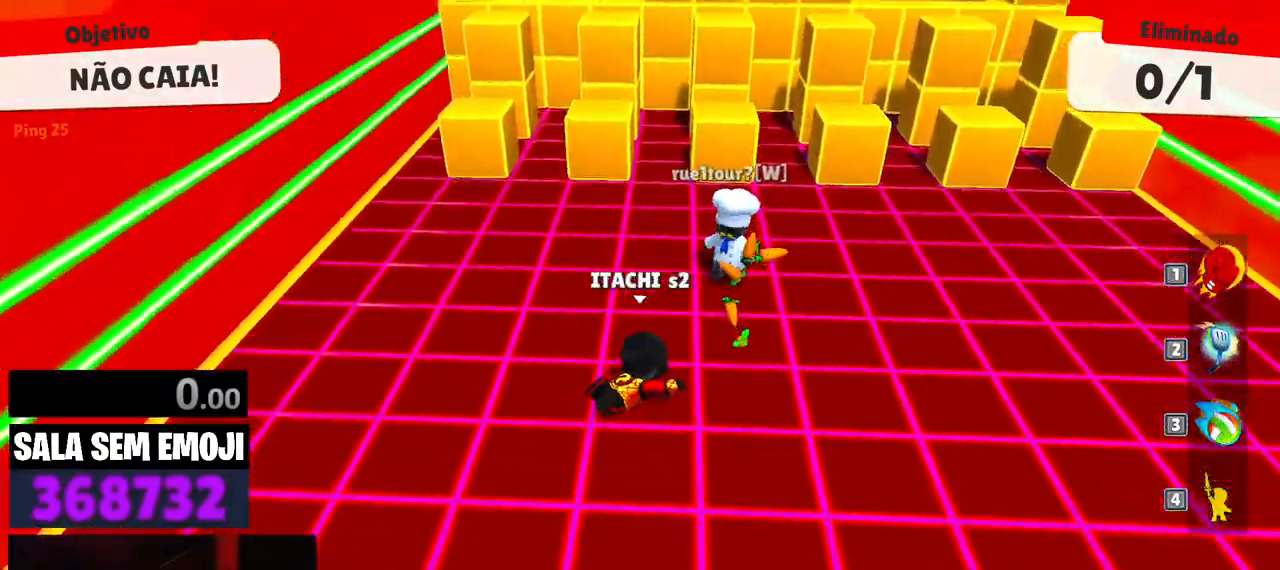
{"keys": ["d"], "events": [[283, "s", "down"], [433, "s", "up"]]}